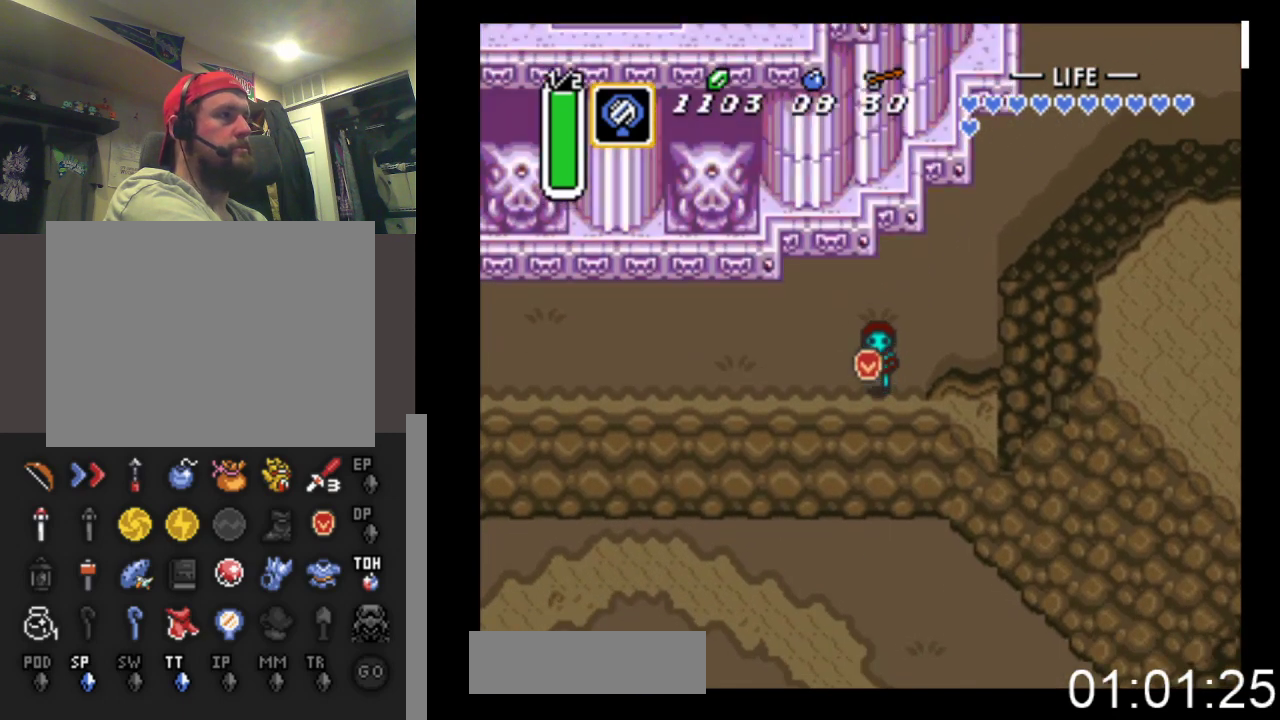
Gameplay with a controller (Xbox layout); each line is a JSON object with the inputs held at the frame after it. "events" lists button and stick changes between this image and that frame as [ms after this image, input, new state], when the widget could be followed in between. Not read: left_stick right_stick.
{"buttons": ["DPAD_DOWN"], "events": []}
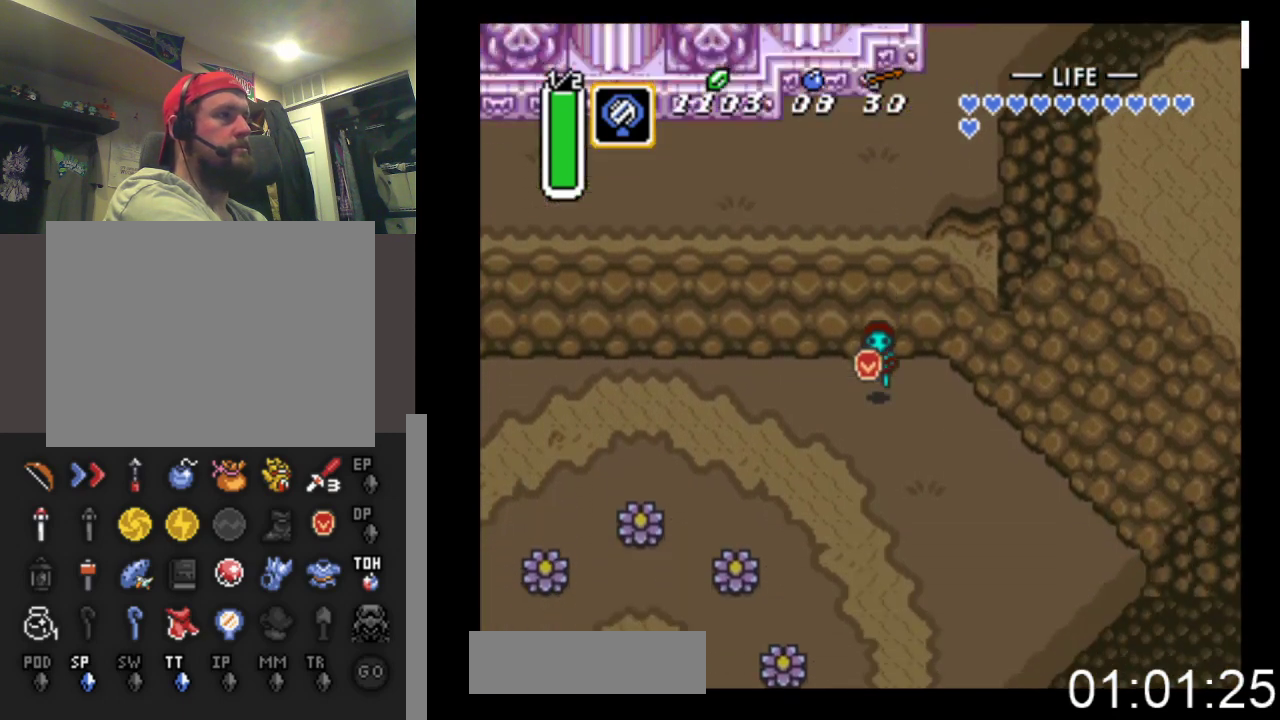
{"buttons": ["DPAD_DOWN", "DPAD_LEFT"], "events": [[67, "DPAD_LEFT", "down"]]}
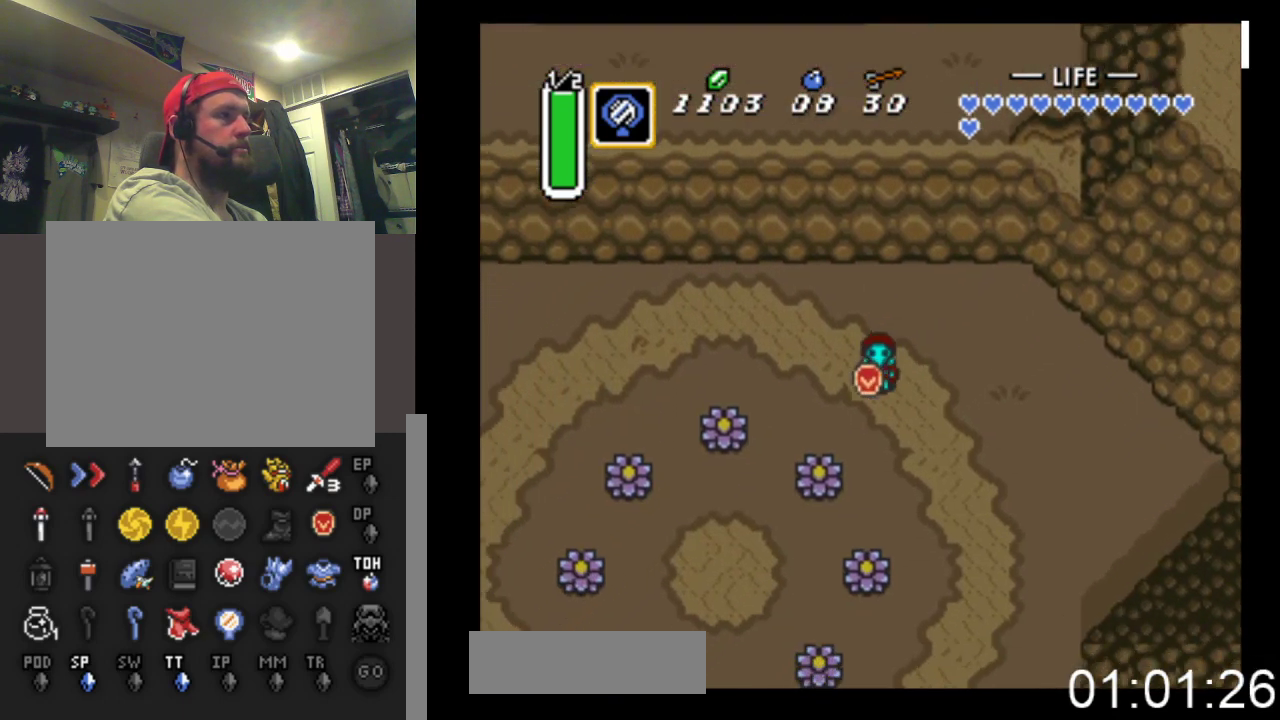
{"buttons": ["DPAD_DOWN", "DPAD_LEFT"], "events": []}
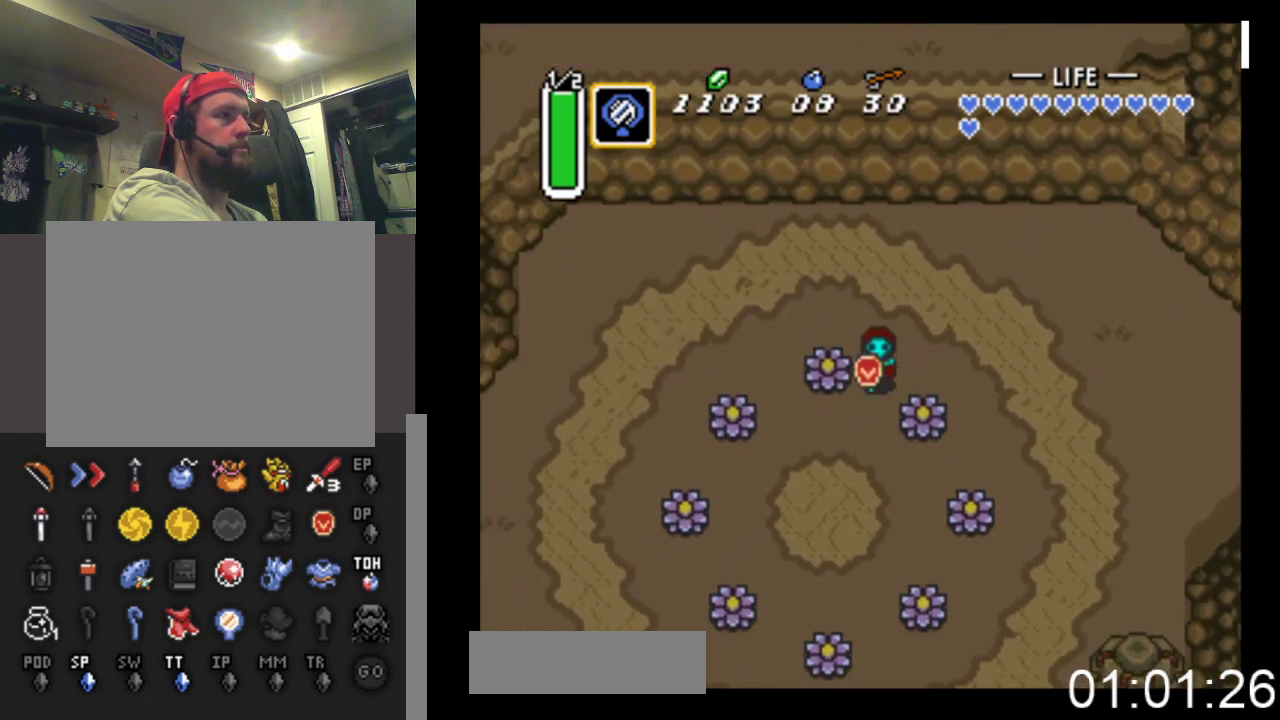
{"buttons": ["DPAD_DOWN"], "events": [[267, "DPAD_LEFT", "up"]]}
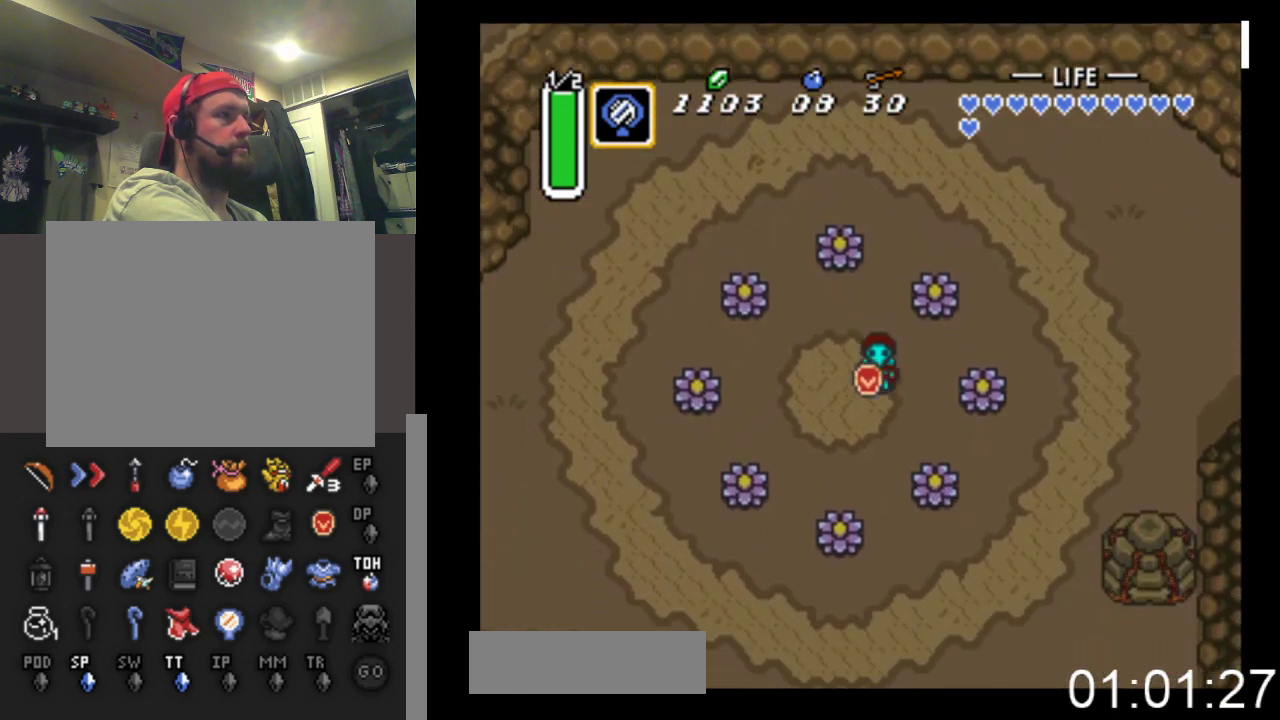
{"buttons": ["DPAD_DOWN"], "events": [[300, "DPAD_RIGHT", "down"], [433, "DPAD_RIGHT", "up"]]}
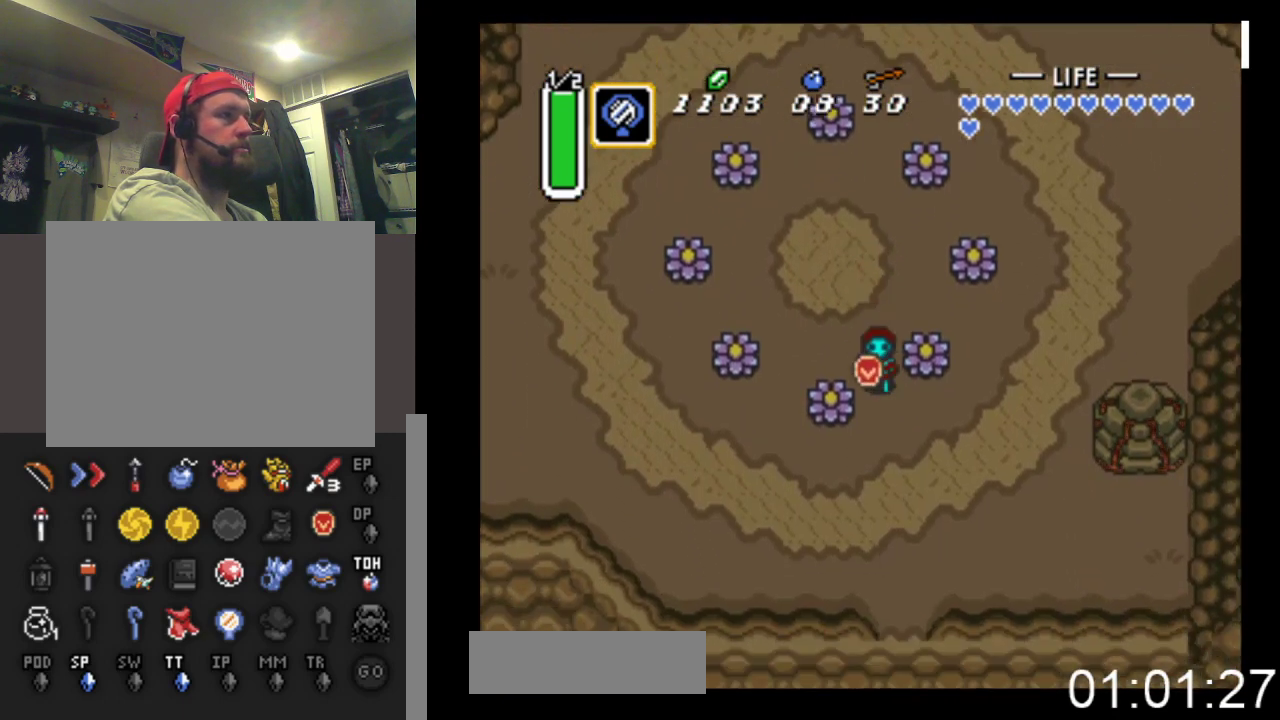
{"buttons": ["DPAD_DOWN", "DPAD_RIGHT"], "events": [[400, "DPAD_RIGHT", "down"]]}
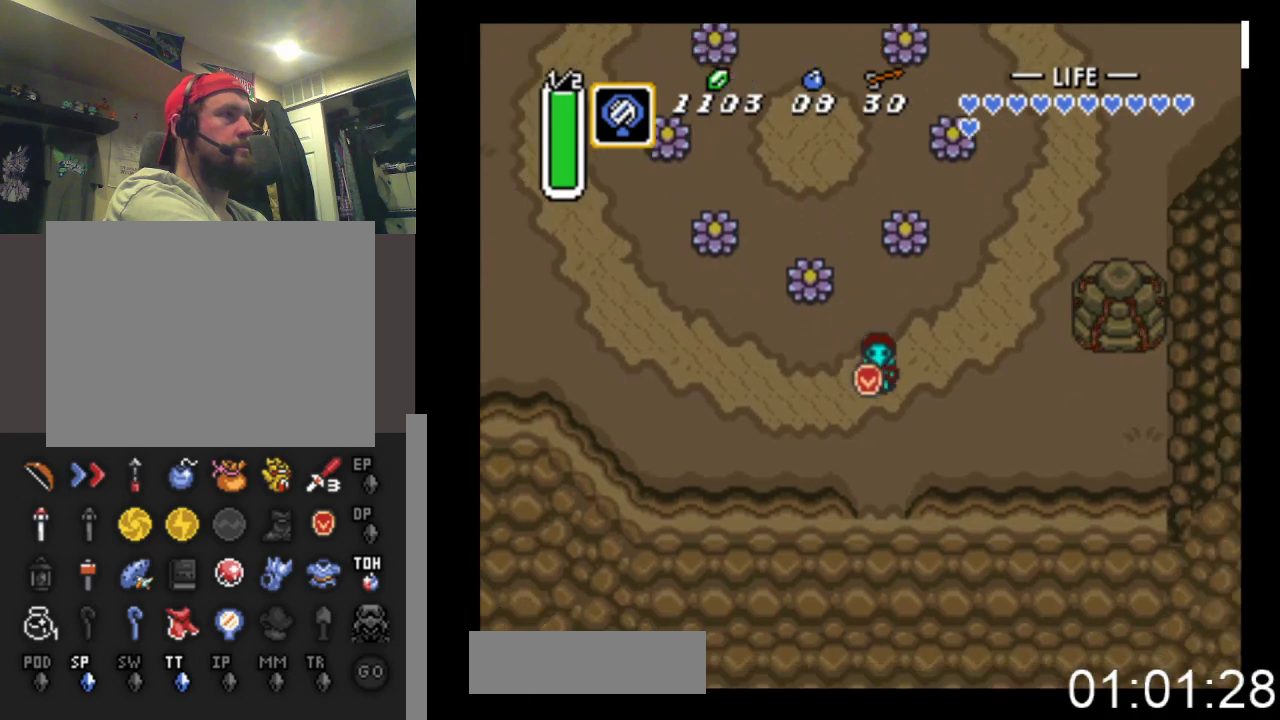
{"buttons": ["DPAD_DOWN"], "events": [[33, "DPAD_RIGHT", "up"]]}
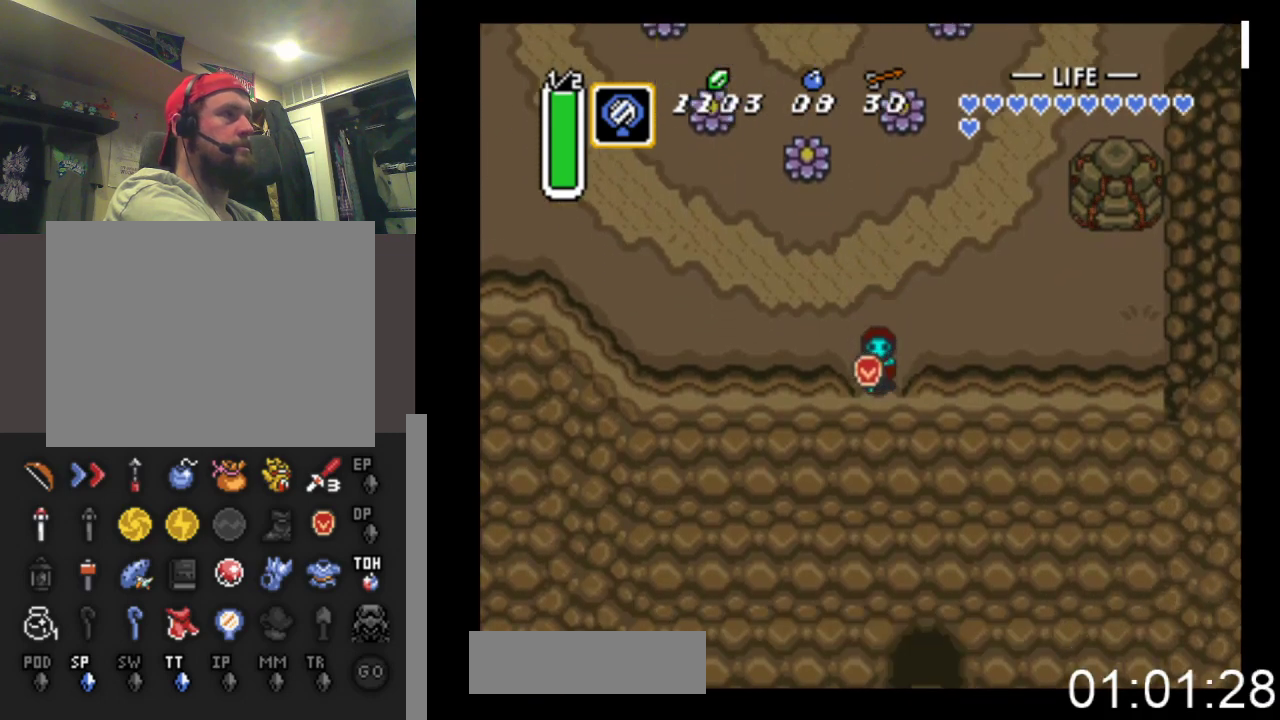
{"buttons": ["DPAD_DOWN"], "events": []}
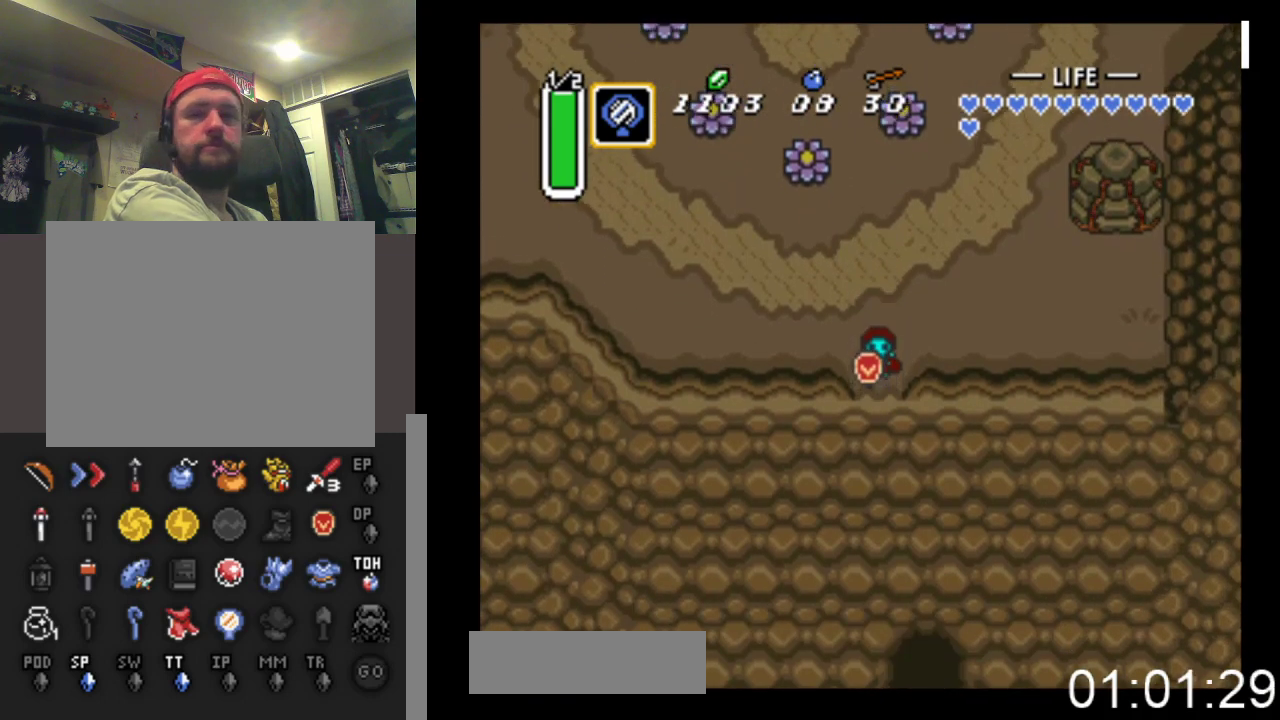
{"buttons": ["DPAD_RIGHT"], "events": [[267, "DPAD_DOWN", "up"], [367, "DPAD_RIGHT", "down"]]}
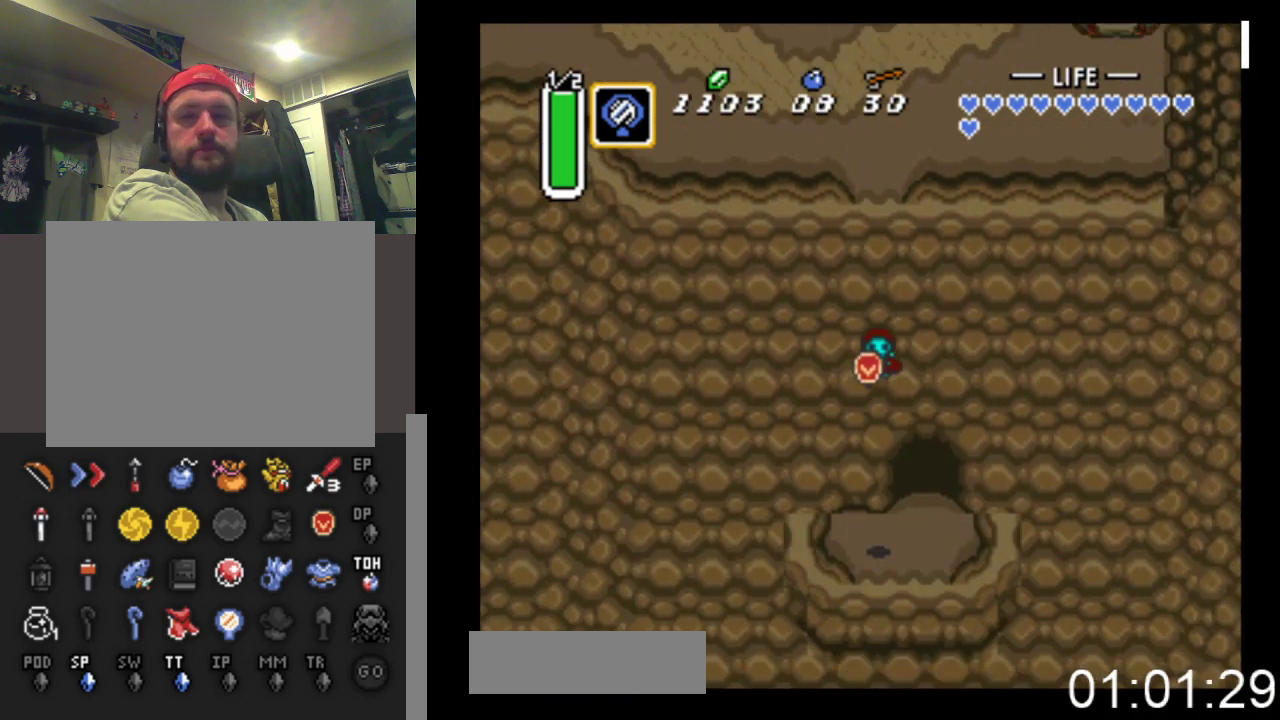
{"buttons": ["DPAD_UP"], "events": [[300, "DPAD_UP", "down"], [500, "DPAD_RIGHT", "up"]]}
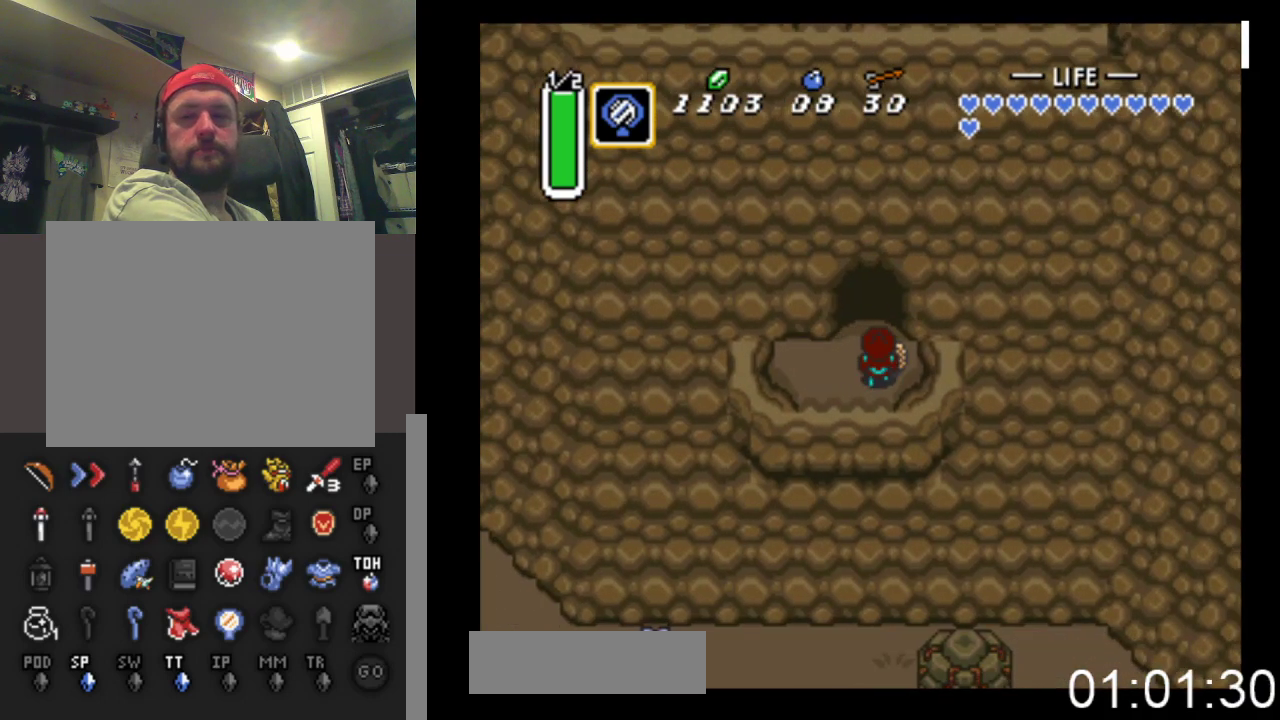
{"buttons": ["DPAD_UP"], "events": []}
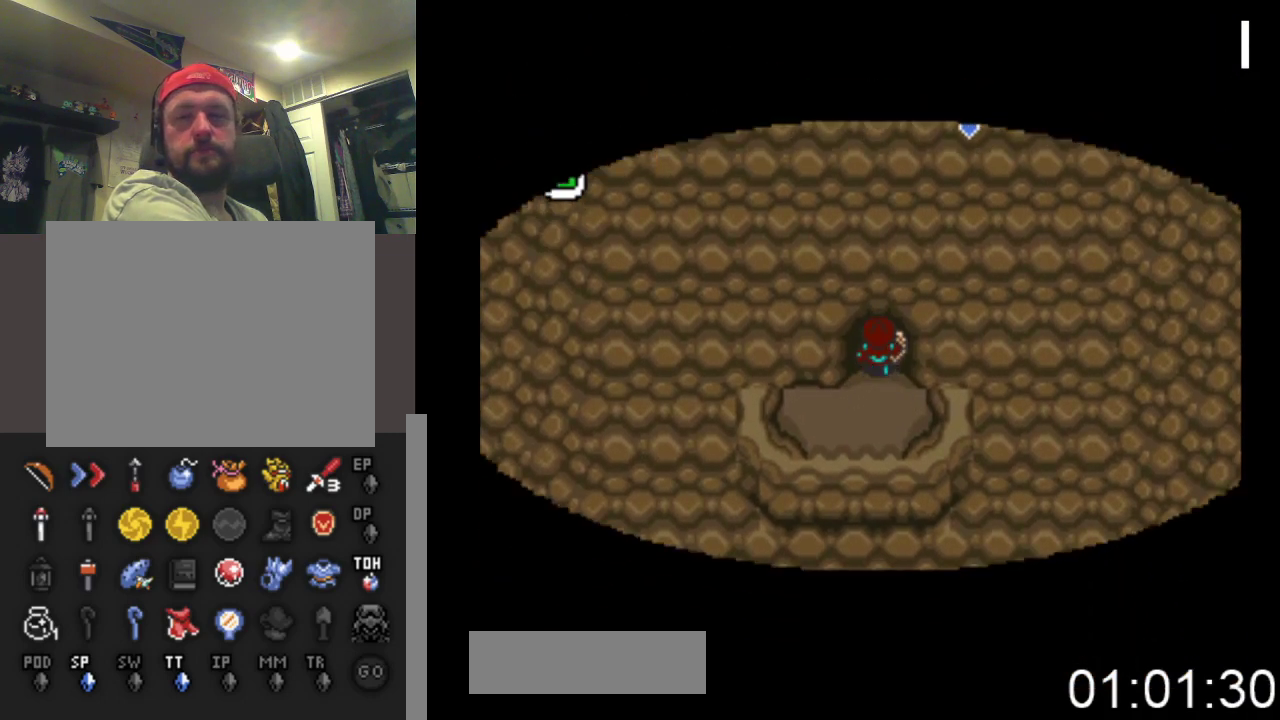
{"buttons": ["DPAD_UP"], "events": []}
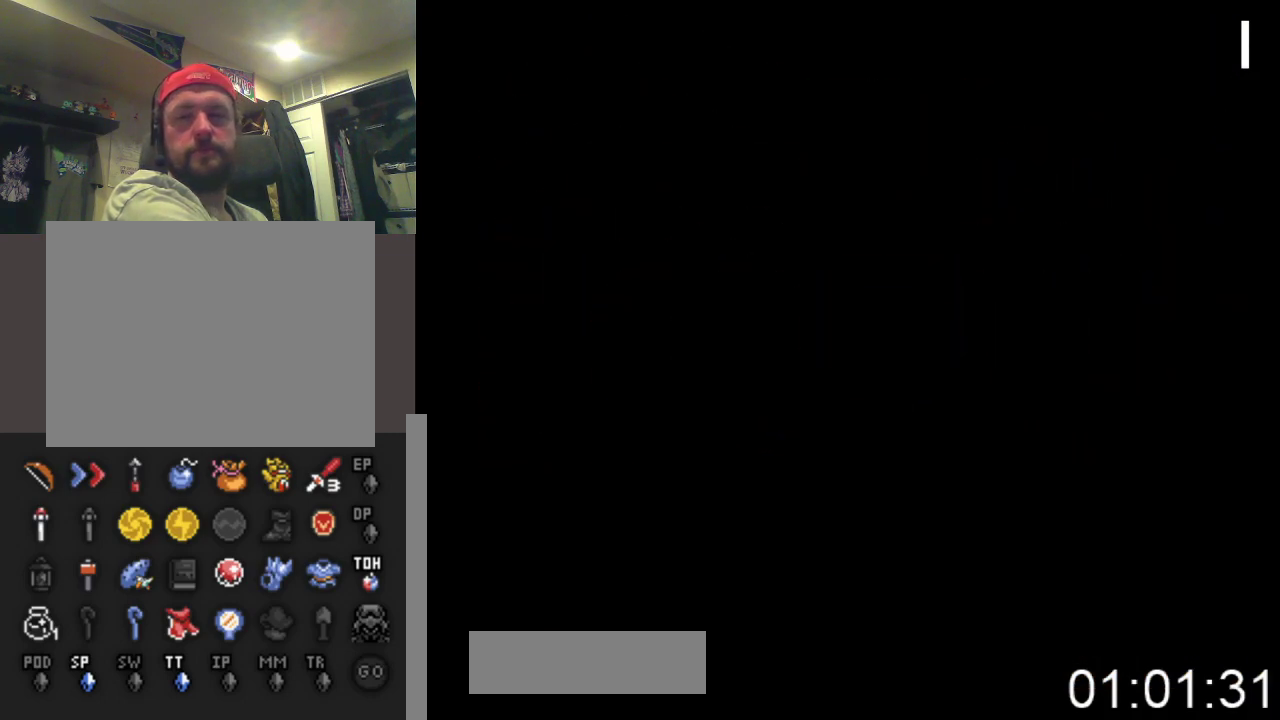
{"buttons": ["DPAD_UP"], "events": [[100, "DPAD_UP", "up"], [433, "DPAD_UP", "down"]]}
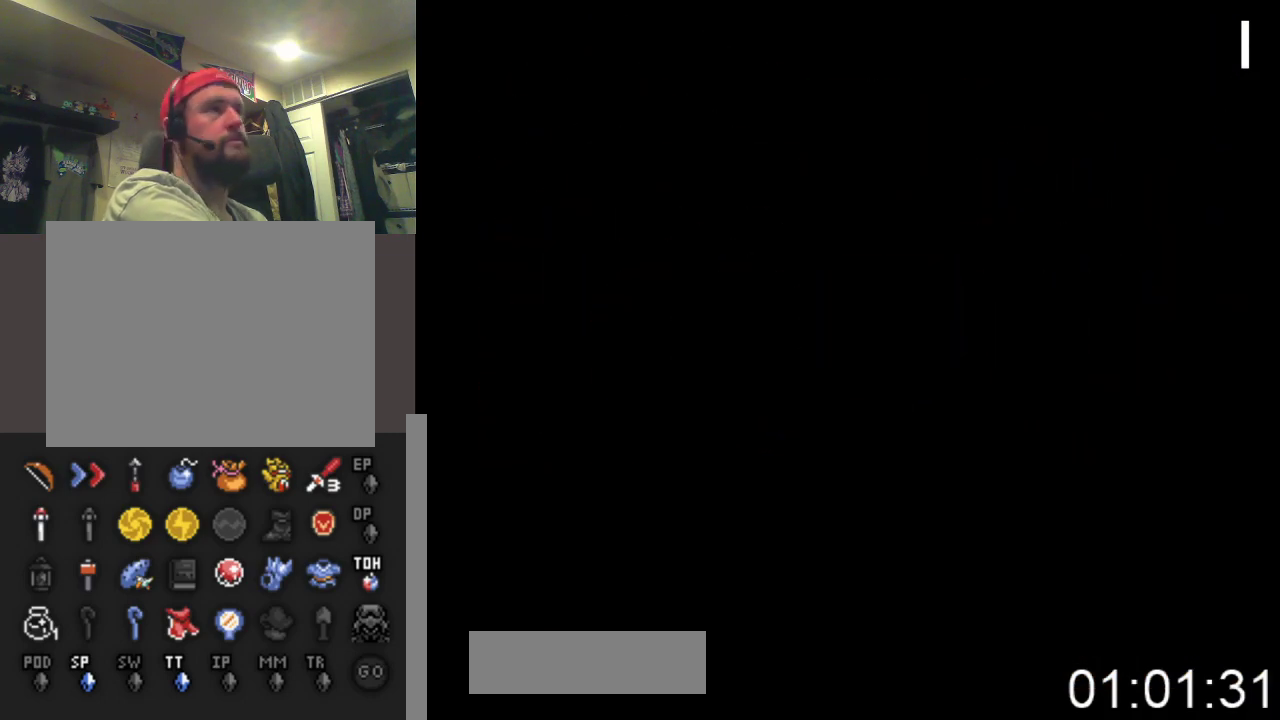
{"buttons": ["DPAD_UP"], "events": []}
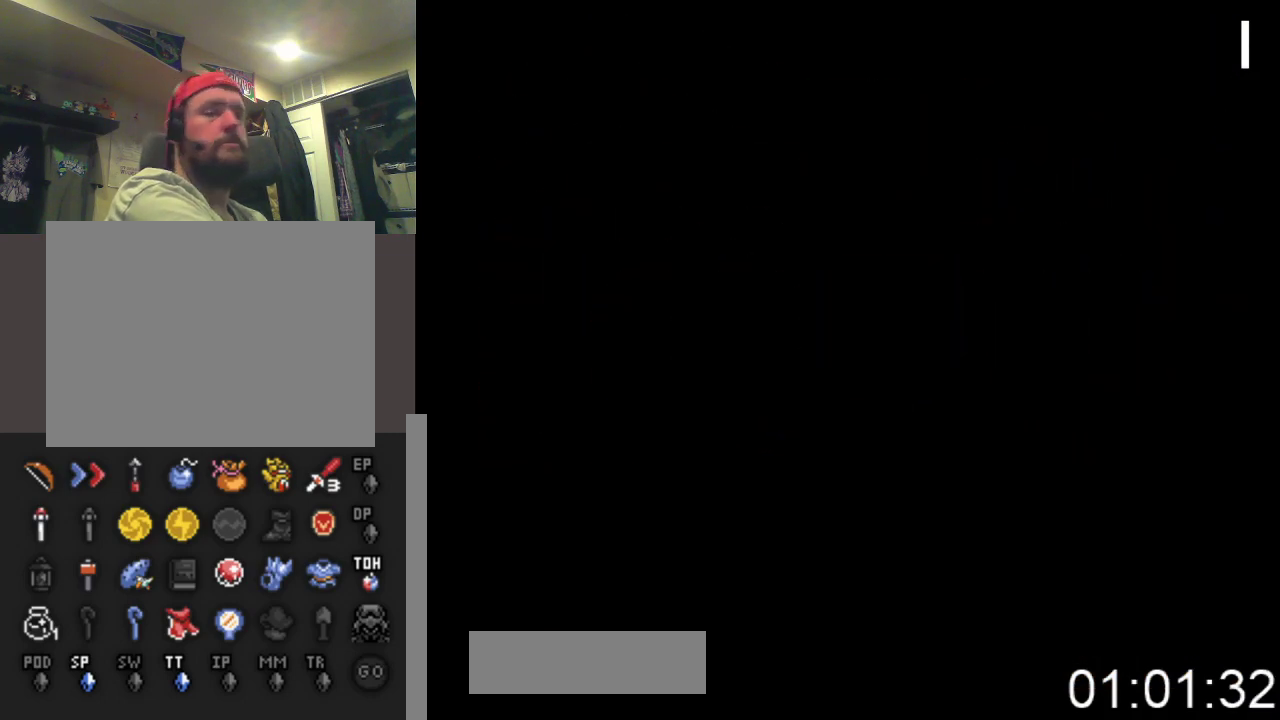
{"buttons": ["DPAD_UP"], "events": []}
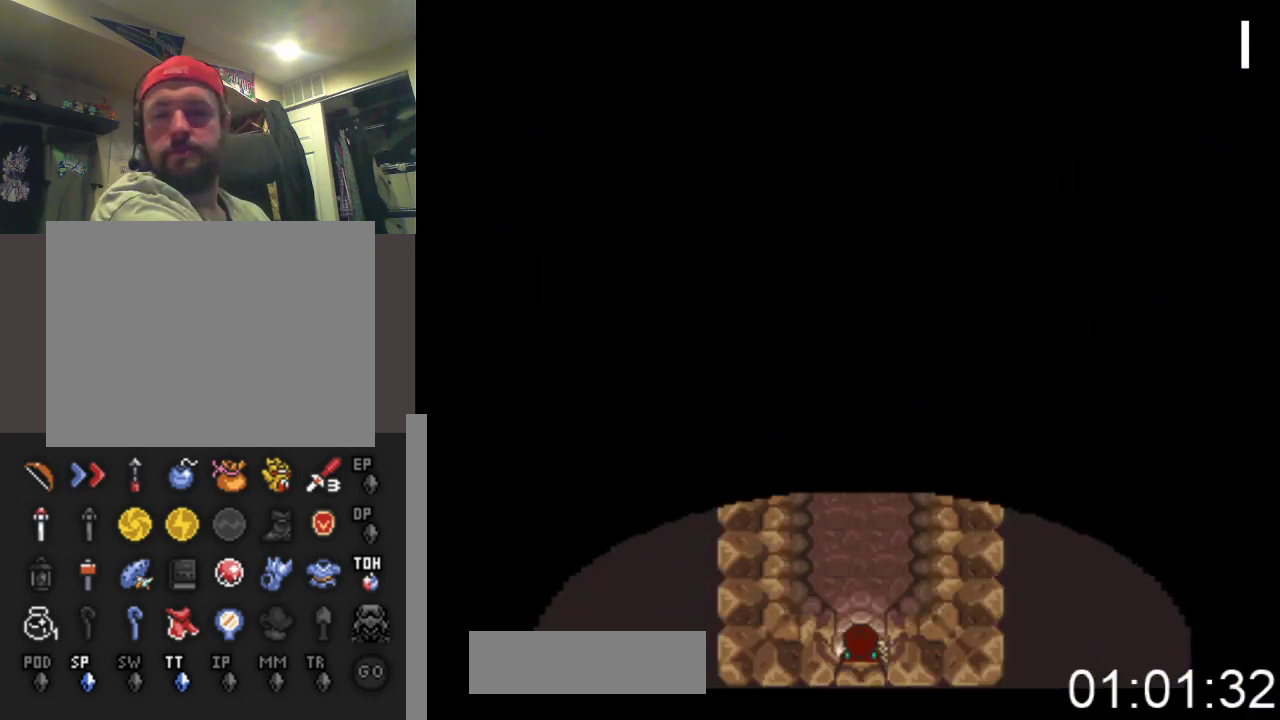
{"buttons": ["DPAD_UP"], "events": []}
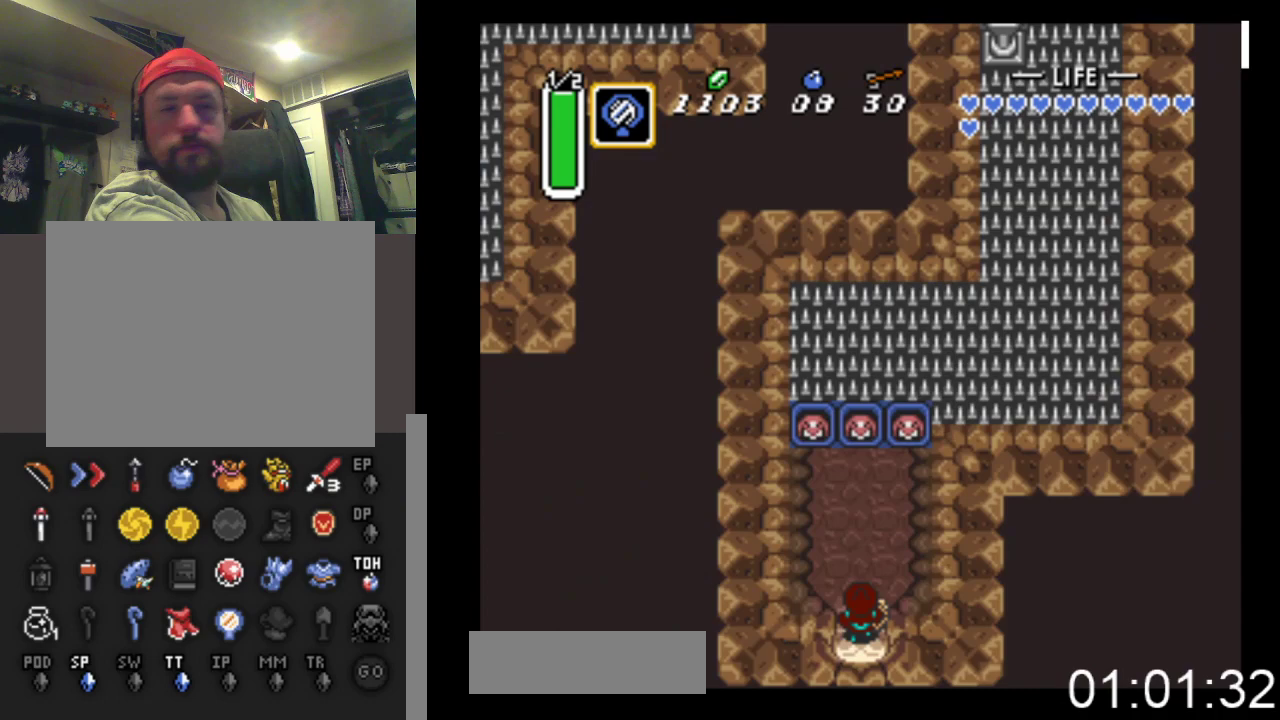
{"buttons": ["DPAD_UP", "DPAD_RIGHT"], "events": [[67, "DPAD_RIGHT", "down"], [200, "DPAD_RIGHT", "up"], [433, "DPAD_RIGHT", "down"]]}
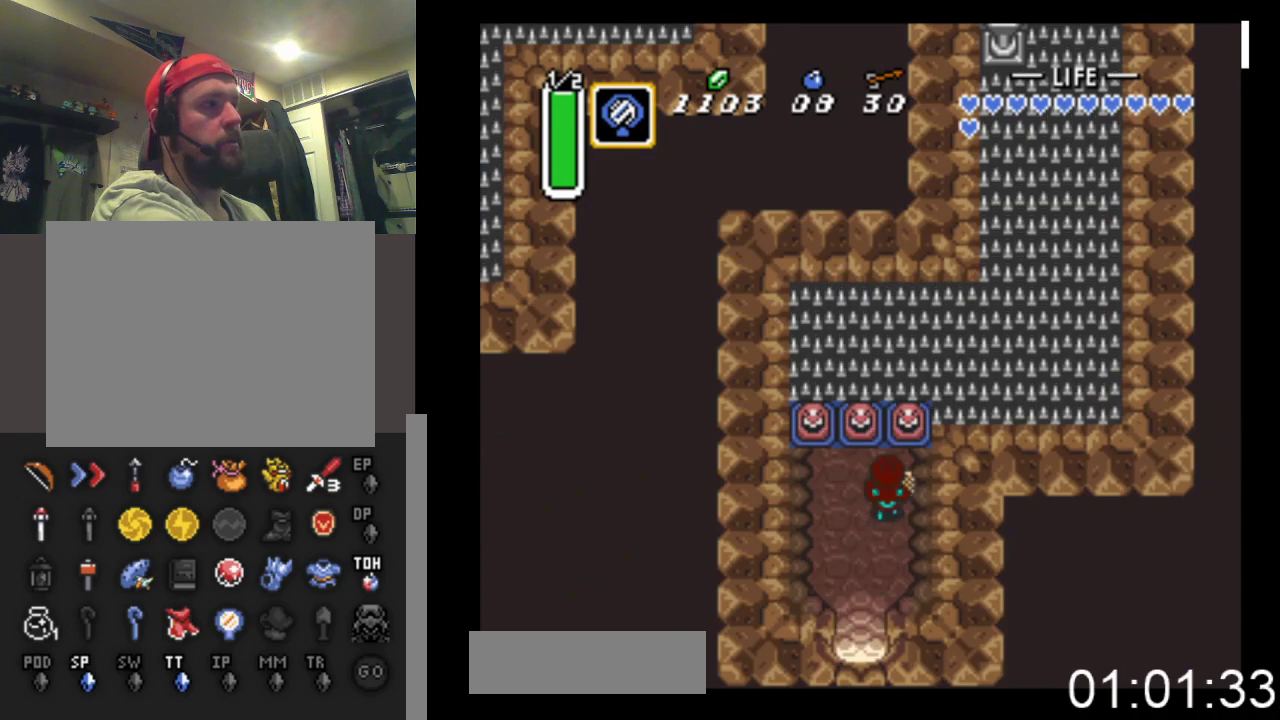
{"buttons": [], "events": [[133, "DPAD_RIGHT", "up"], [133, "START", "down"], [300, "DPAD_UP", "up"], [433, "START", "up"]]}
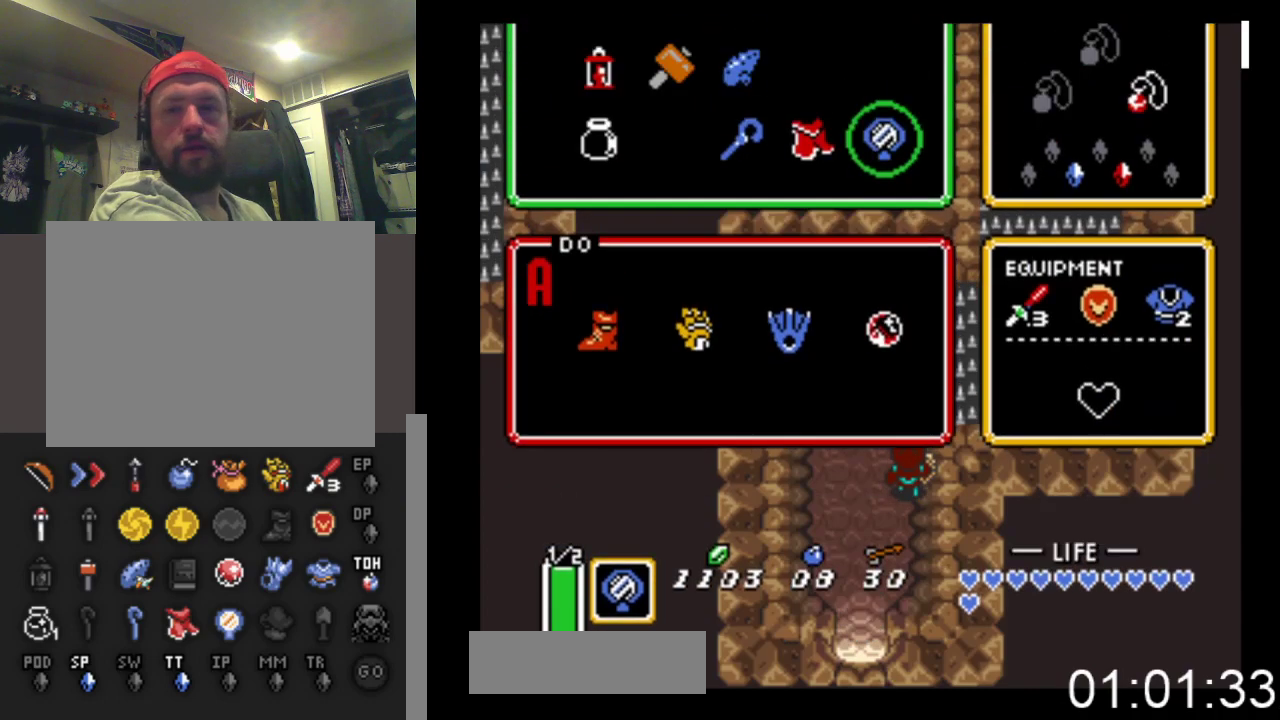
{"buttons": ["DPAD_LEFT"], "events": [[433, "DPAD_LEFT", "down"]]}
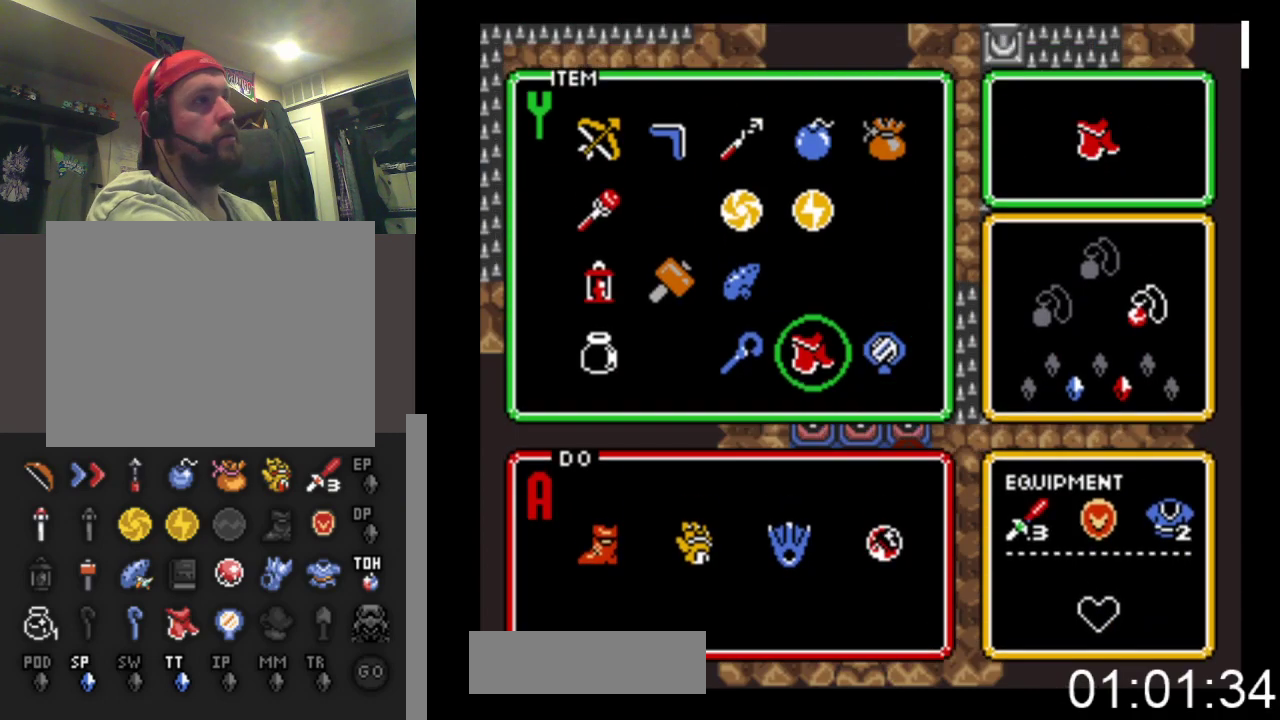
{"buttons": ["DPAD_LEFT"], "events": [[33, "DPAD_LEFT", "up"], [233, "DPAD_UP", "down"], [333, "DPAD_UP", "up"], [433, "DPAD_LEFT", "down"]]}
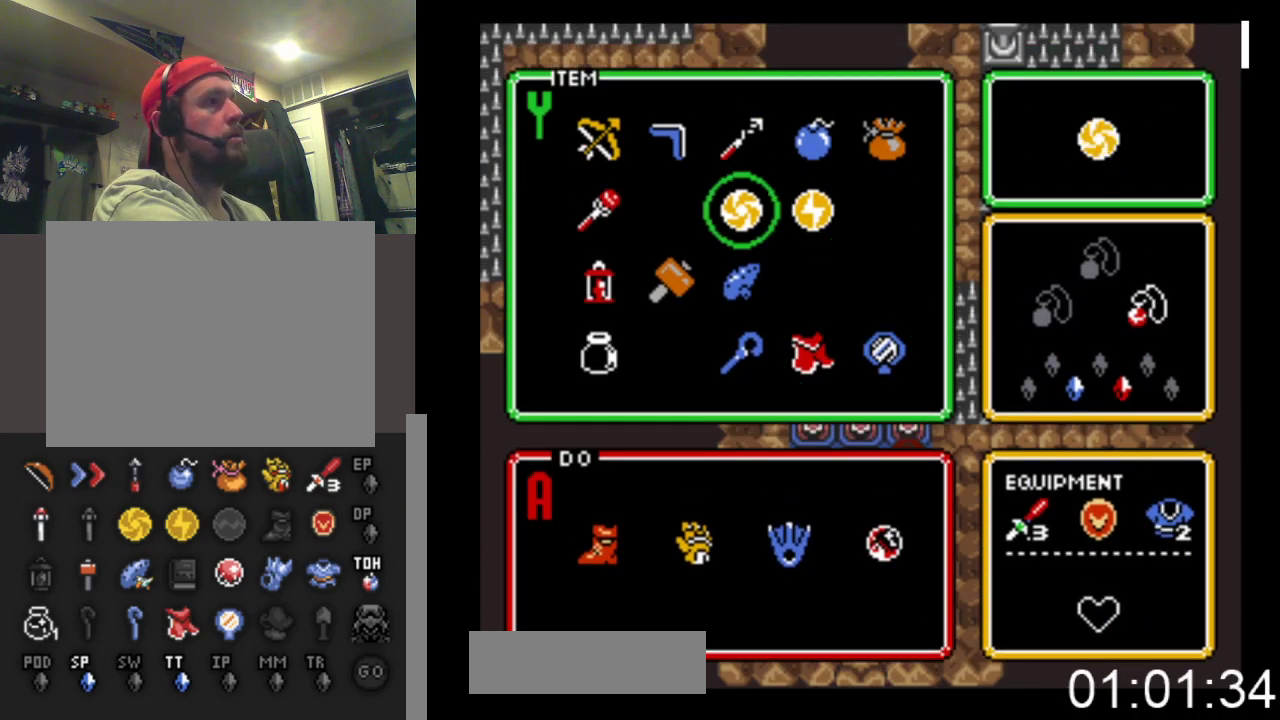
{"buttons": ["START"], "events": [[33, "DPAD_LEFT", "up"], [167, "DPAD_DOWN", "down"], [267, "DPAD_DOWN", "up"], [367, "DPAD_LEFT", "down"], [467, "DPAD_LEFT", "up"], [467, "START", "down"]]}
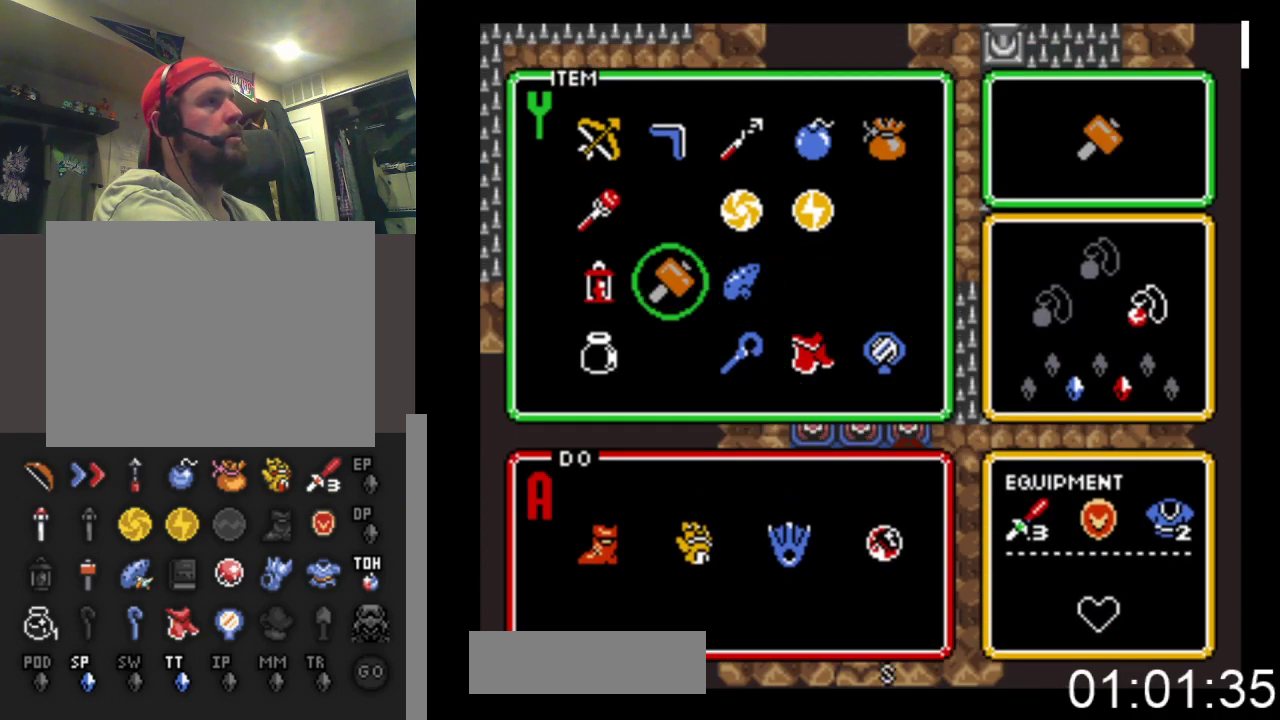
{"buttons": ["DPAD_RIGHT"], "events": [[167, "START", "up"], [200, "DPAD_RIGHT", "down"]]}
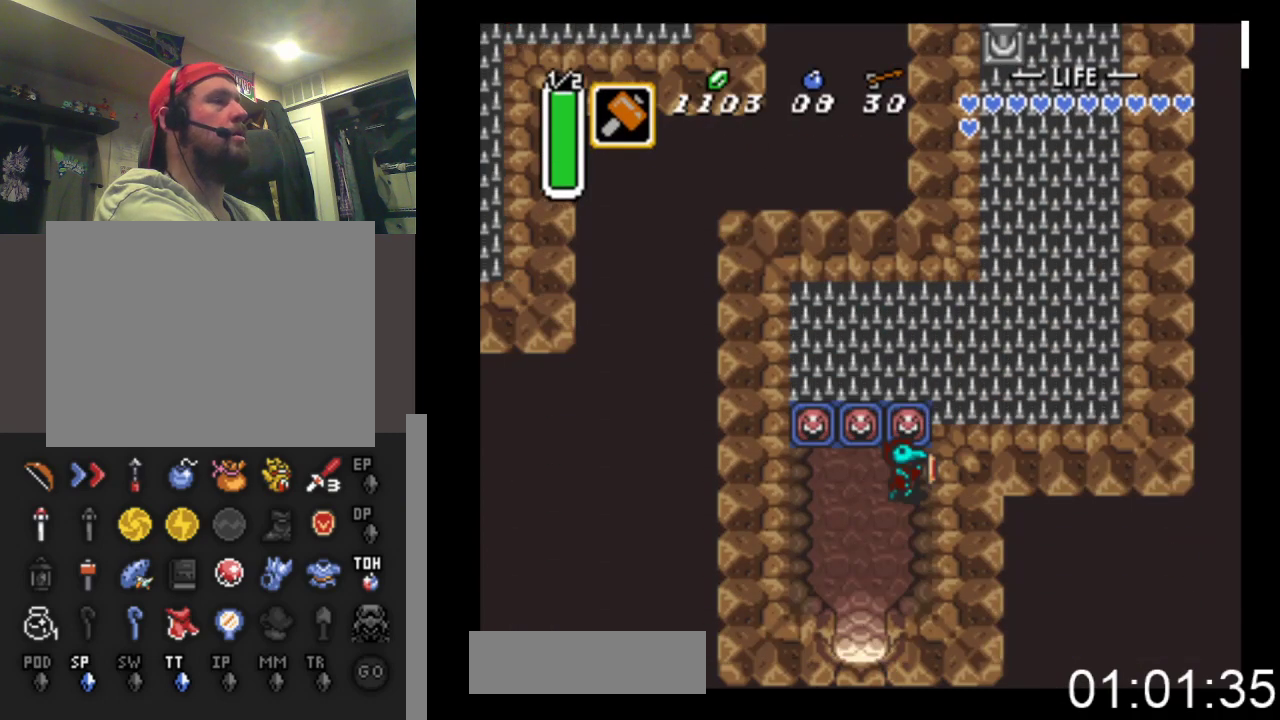
{"buttons": ["DPAD_UP"], "events": [[33, "DPAD_UP", "down"], [67, "DPAD_RIGHT", "up"], [167, "X", "down"], [467, "X", "up"]]}
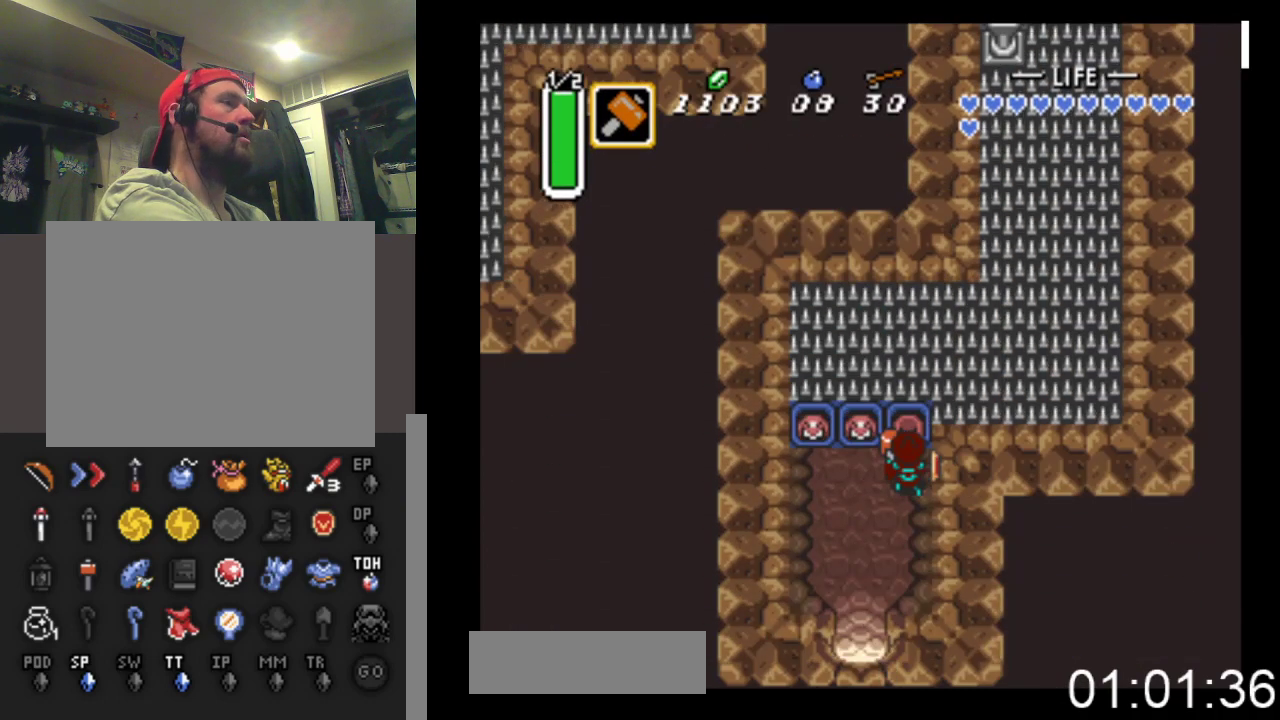
{"buttons": ["START"], "events": [[133, "START", "down"], [333, "DPAD_UP", "up"]]}
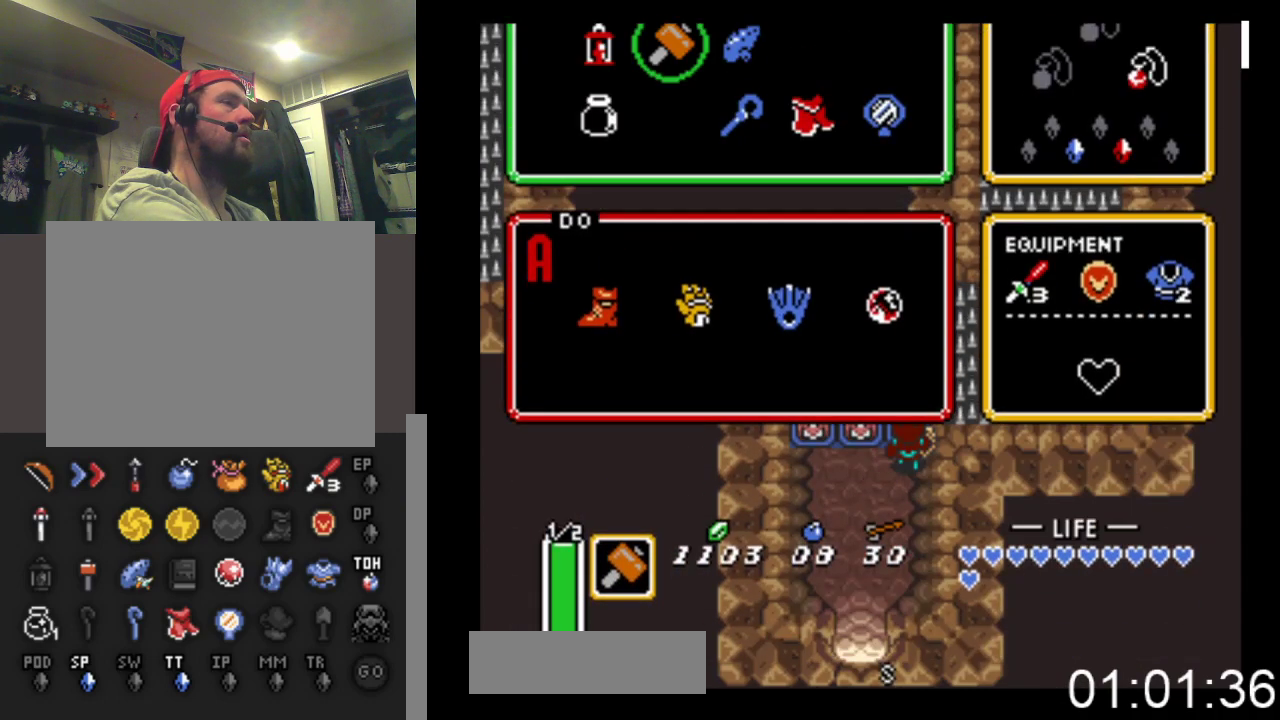
{"buttons": ["DPAD_RIGHT"], "events": [[67, "START", "up"], [433, "DPAD_RIGHT", "down"]]}
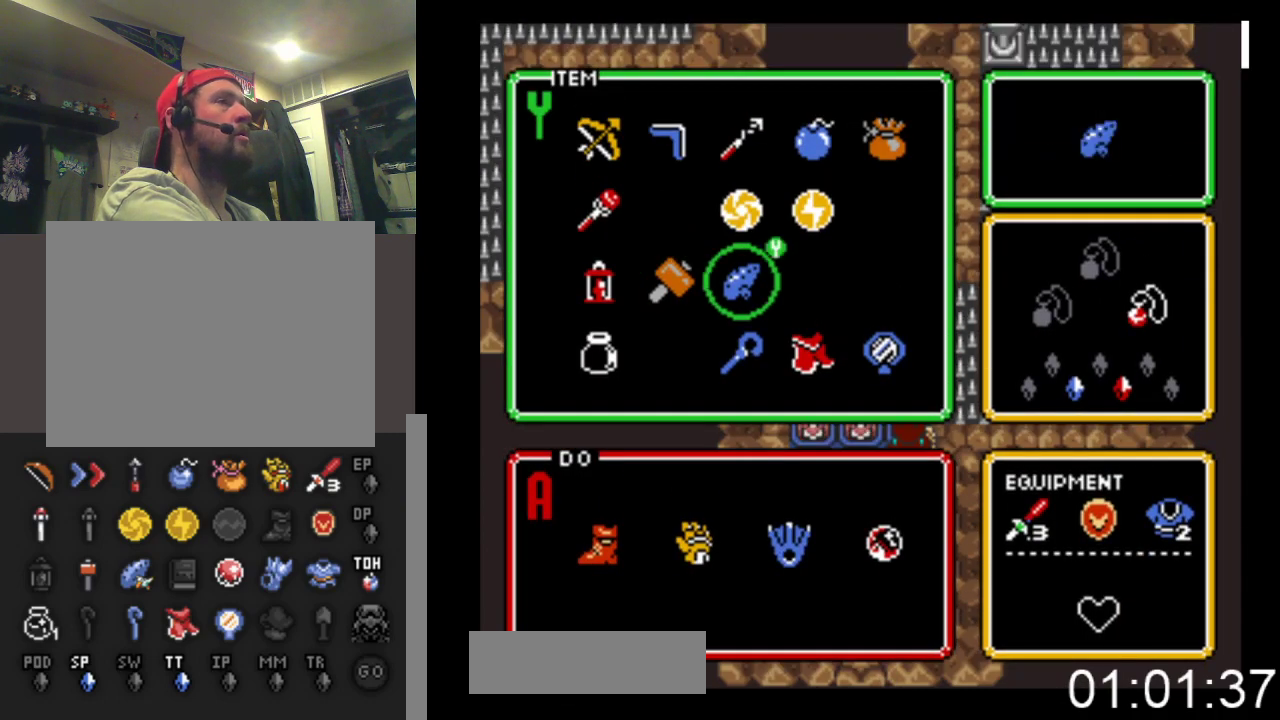
{"buttons": ["START"], "events": [[33, "DPAD_RIGHT", "up"], [100, "DPAD_UP", "down"], [200, "DPAD_UP", "up"], [267, "DPAD_UP", "down"], [333, "START", "down"], [367, "DPAD_UP", "up"]]}
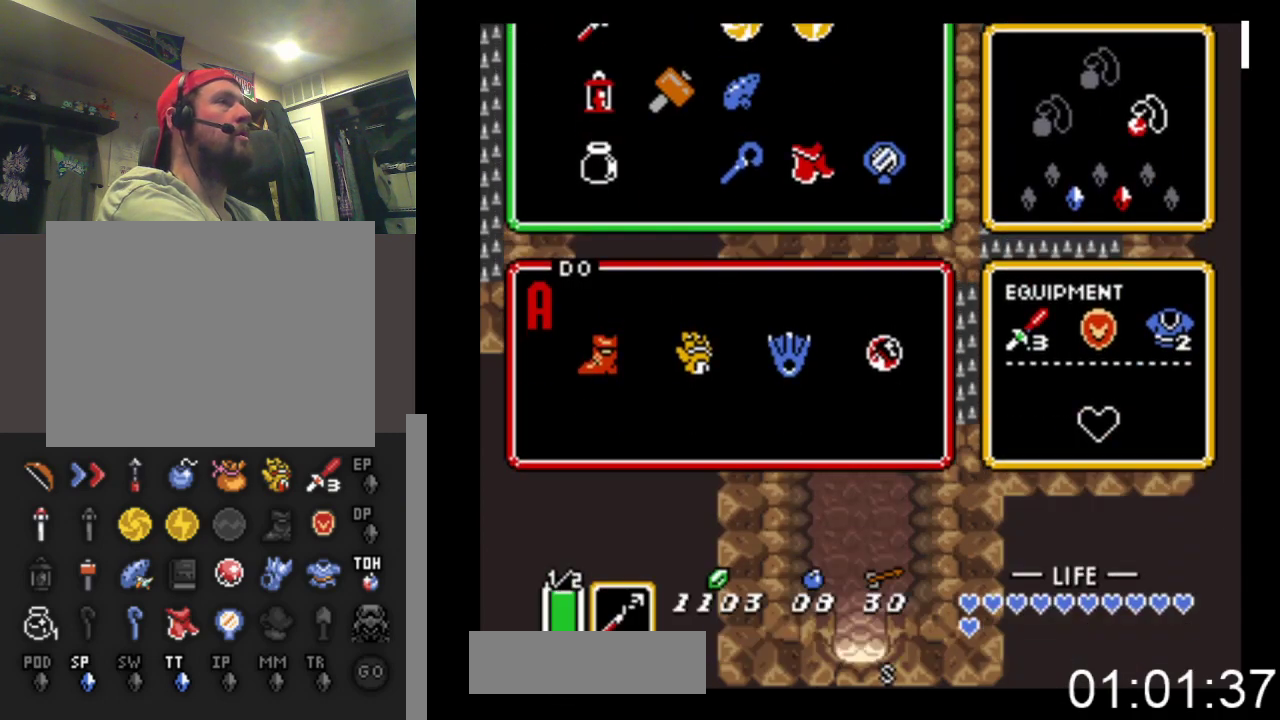
{"buttons": ["DPAD_UP", "DPAD_RIGHT"], "events": [[67, "START", "up"], [100, "DPAD_UP", "down"], [200, "DPAD_RIGHT", "down"]]}
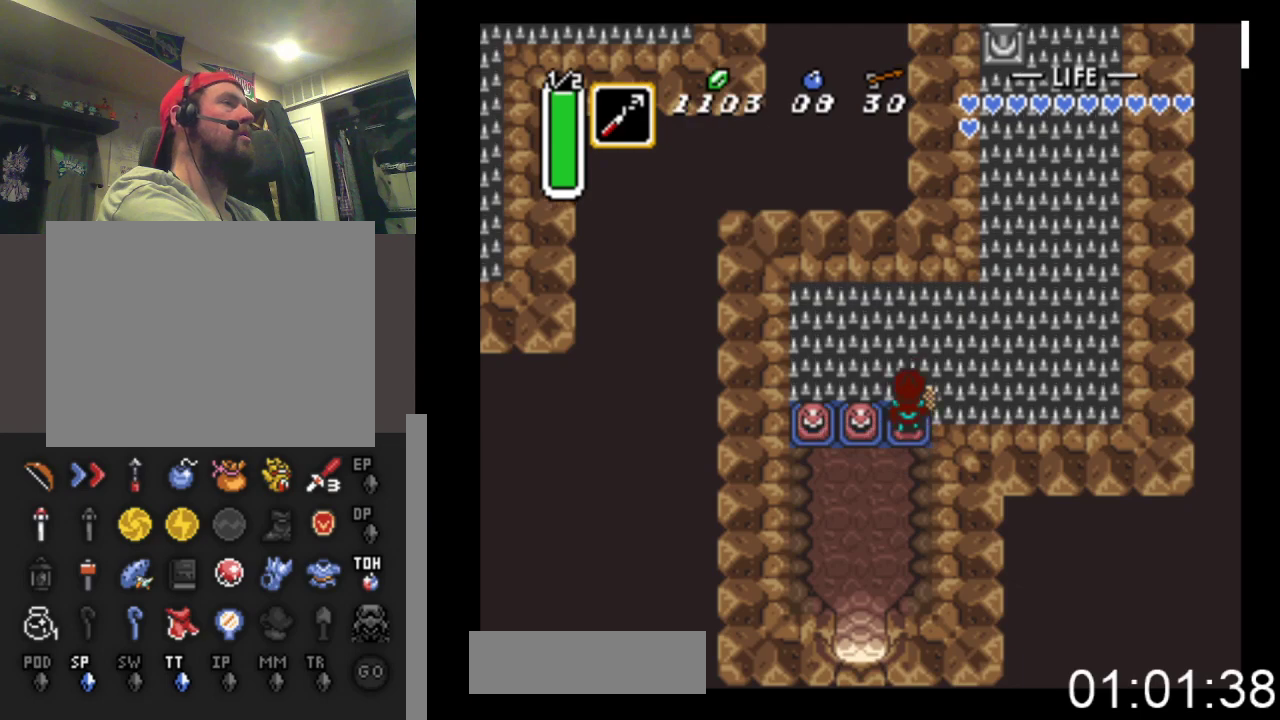
{"buttons": ["DPAD_UP", "DPAD_RIGHT"], "events": [[167, "DPAD_UP", "up"], [267, "DPAD_UP", "down"]]}
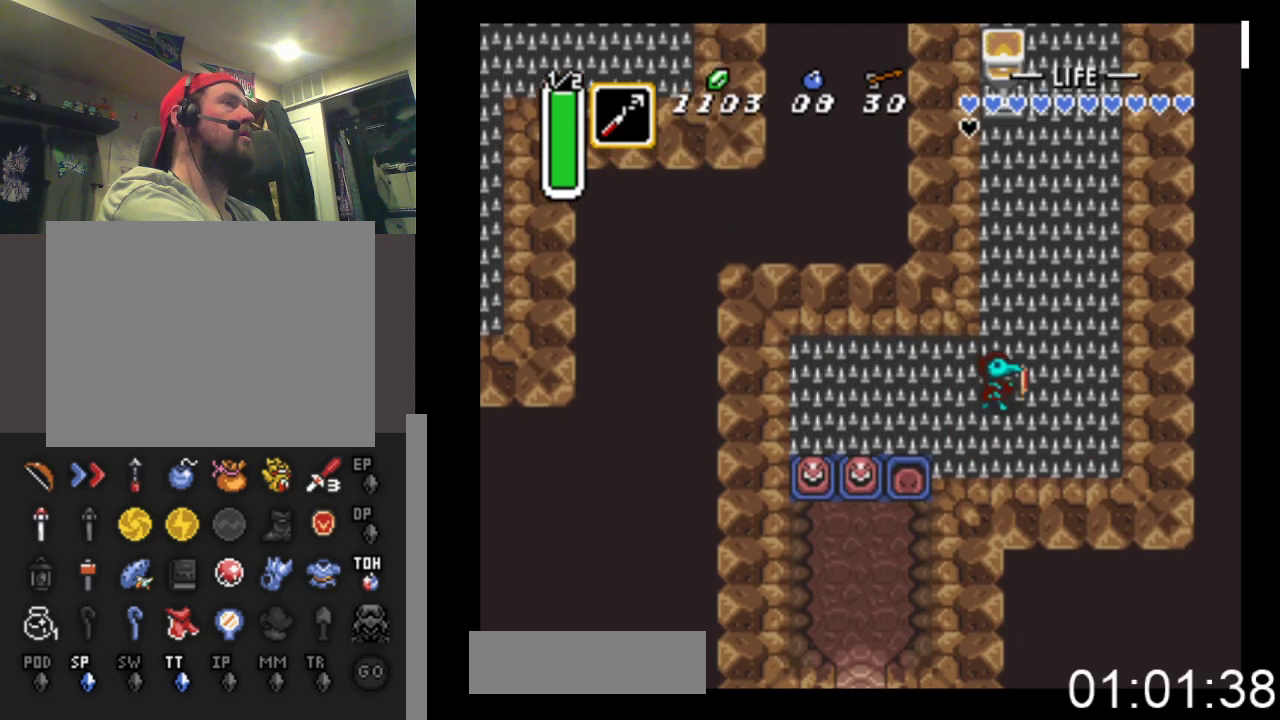
{"buttons": ["X", "DPAD_UP"], "events": [[67, "DPAD_RIGHT", "up"], [133, "X", "down"]]}
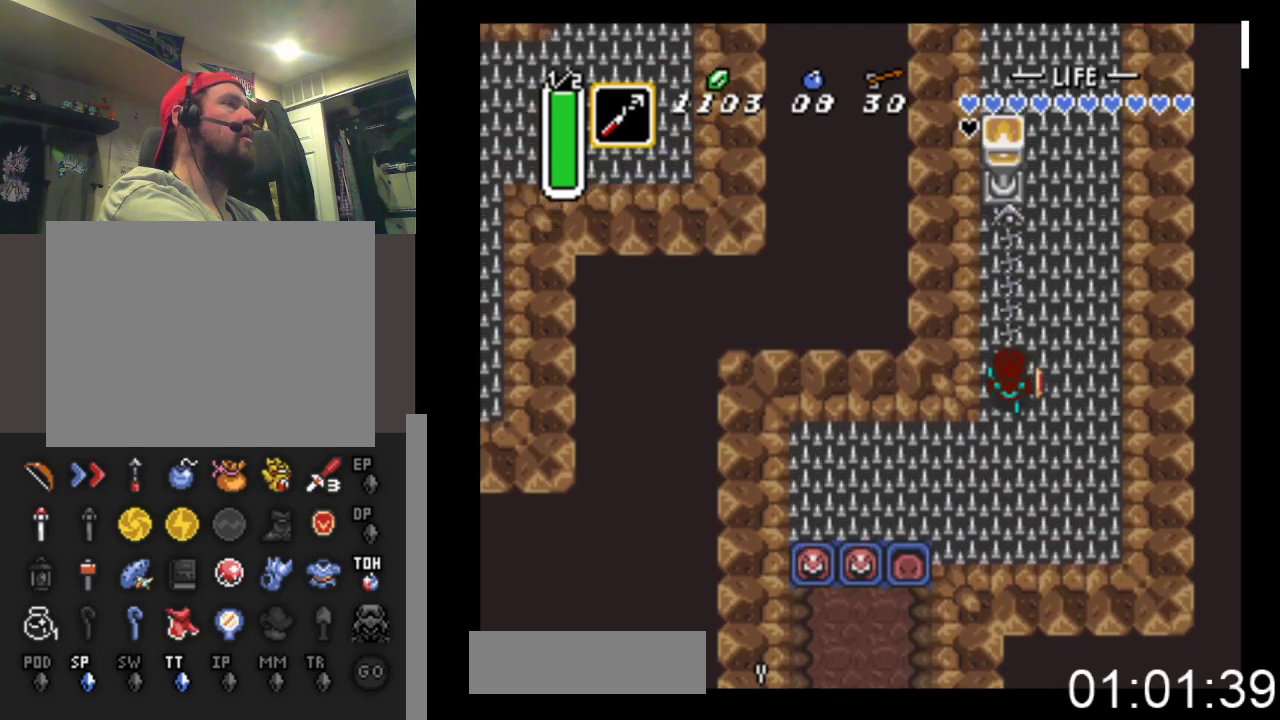
{"buttons": ["DPAD_UP"], "events": [[100, "DPAD_RIGHT", "down"], [133, "X", "up"], [467, "DPAD_RIGHT", "up"]]}